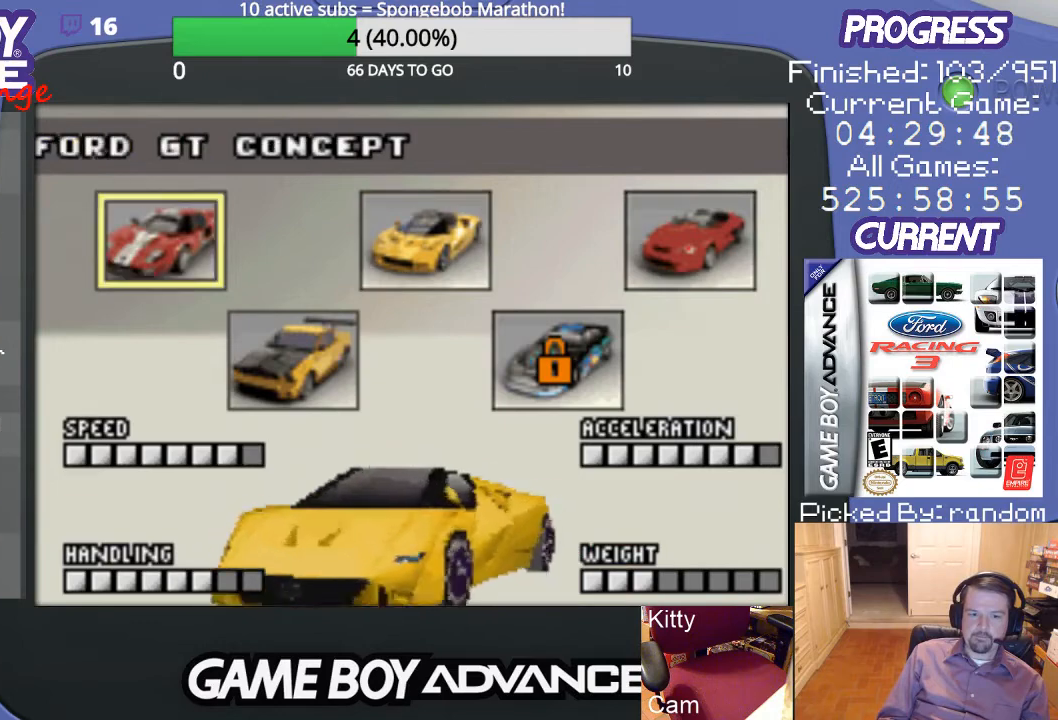
Gameplay with a controller (Nintendo layout); each line is a JSON object with the inputs held at the frame after it. "events" lists button and stick changes between this image and that frame as [ms after this image, input, new state], when the widget could be followed in between. Not read: L3 R3.
{"buttons": [], "events": []}
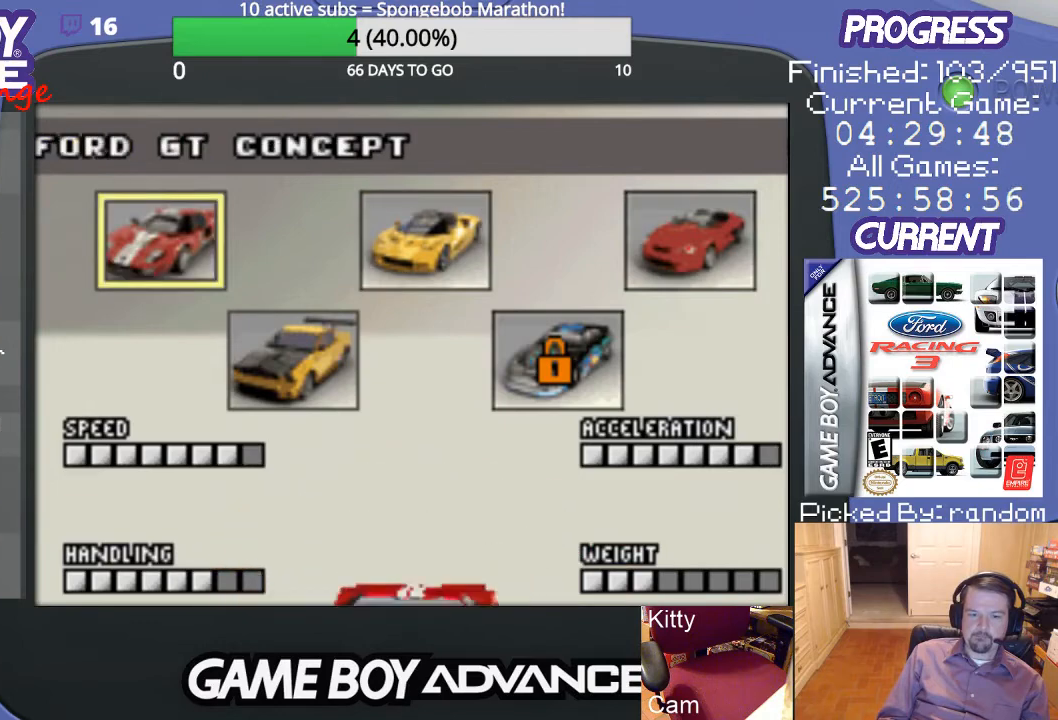
{"buttons": [], "events": [[33, "DPAD_RIGHT", "down"], [300, "DPAD_RIGHT", "up"]]}
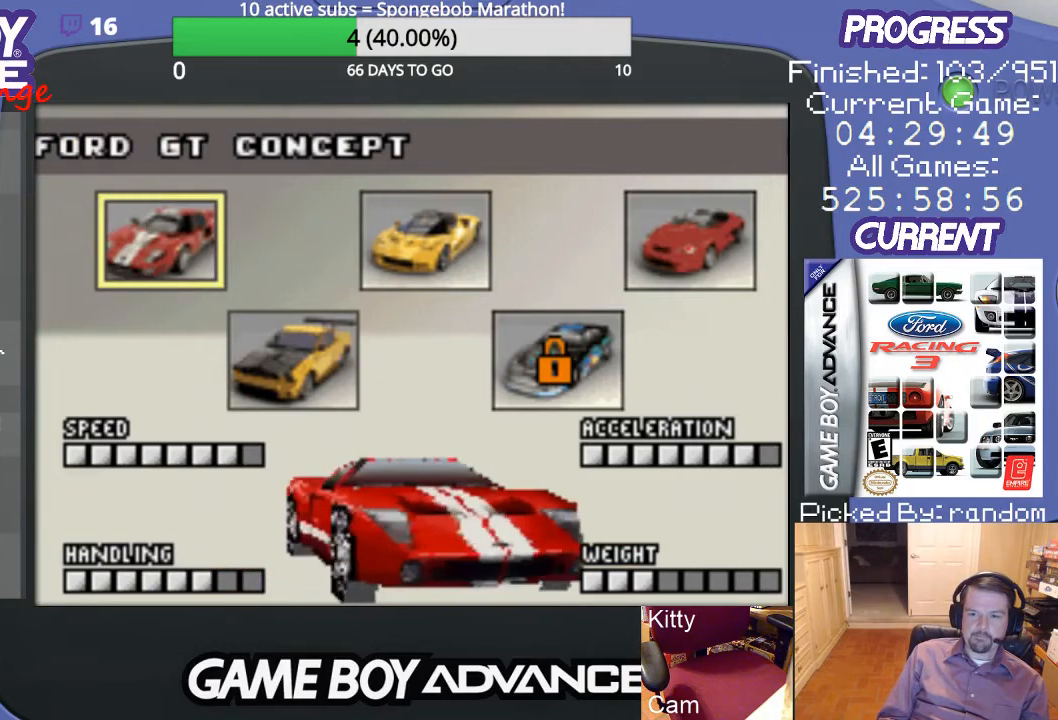
{"buttons": [], "events": [[33, "DPAD_RIGHT", "down"], [233, "DPAD_RIGHT", "up"]]}
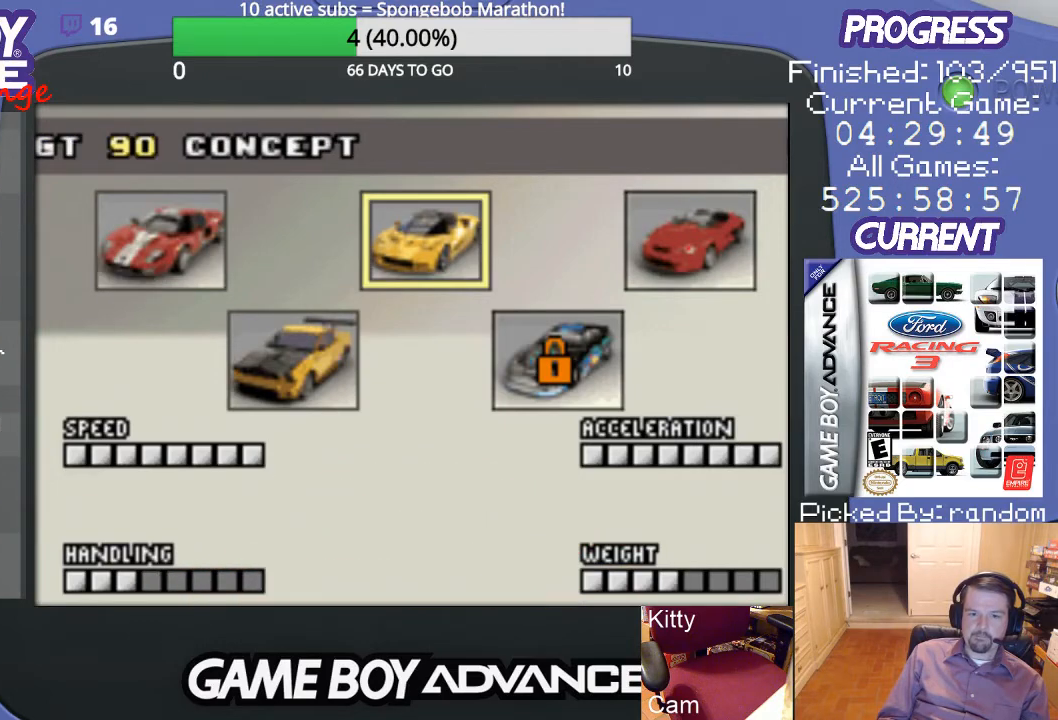
{"buttons": [], "events": [[67, "DPAD_RIGHT", "down"], [200, "DPAD_RIGHT", "up"], [333, "DPAD_RIGHT", "down"], [433, "DPAD_RIGHT", "up"]]}
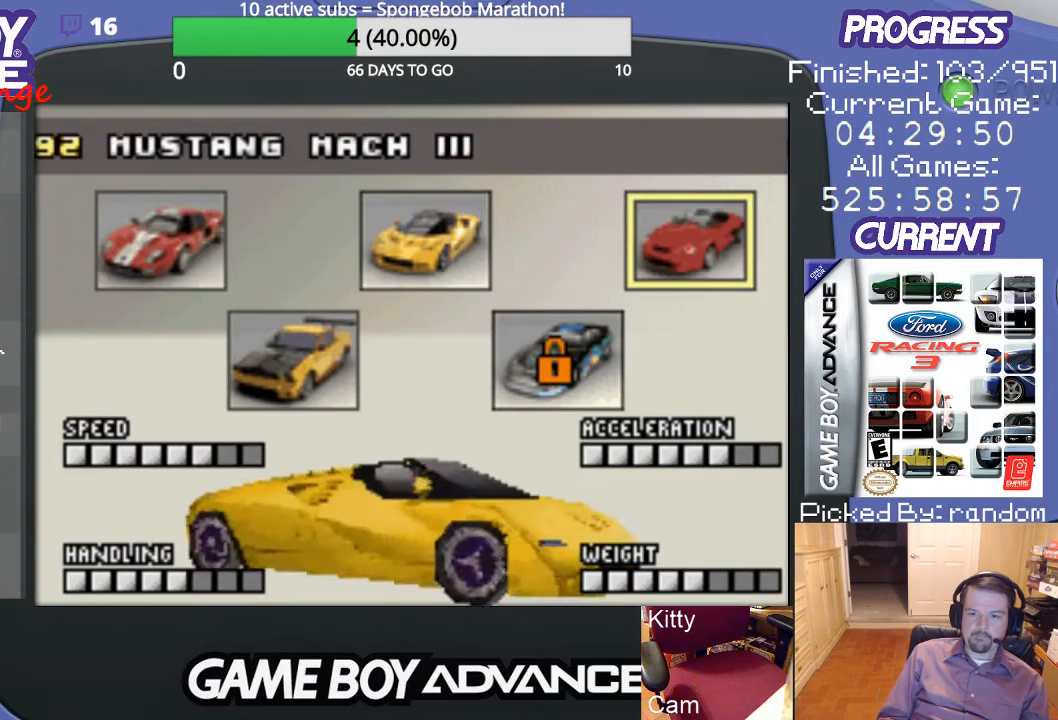
{"buttons": [], "events": [[33, "DPAD_RIGHT", "down"], [100, "DPAD_RIGHT", "up"]]}
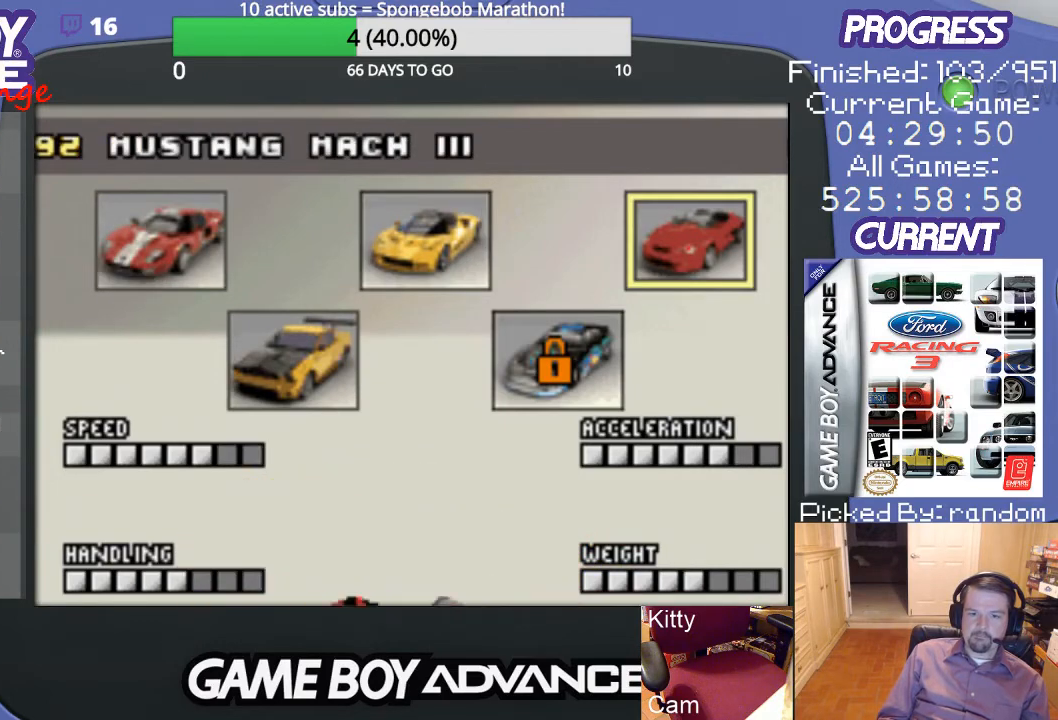
{"buttons": [], "events": []}
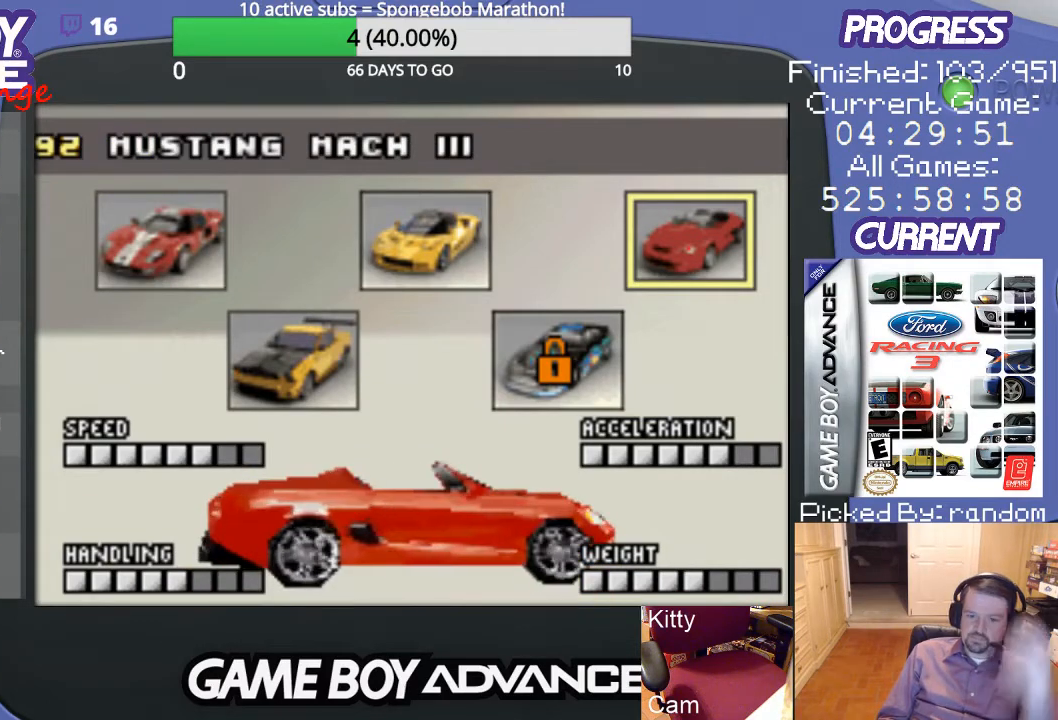
{"buttons": [], "events": []}
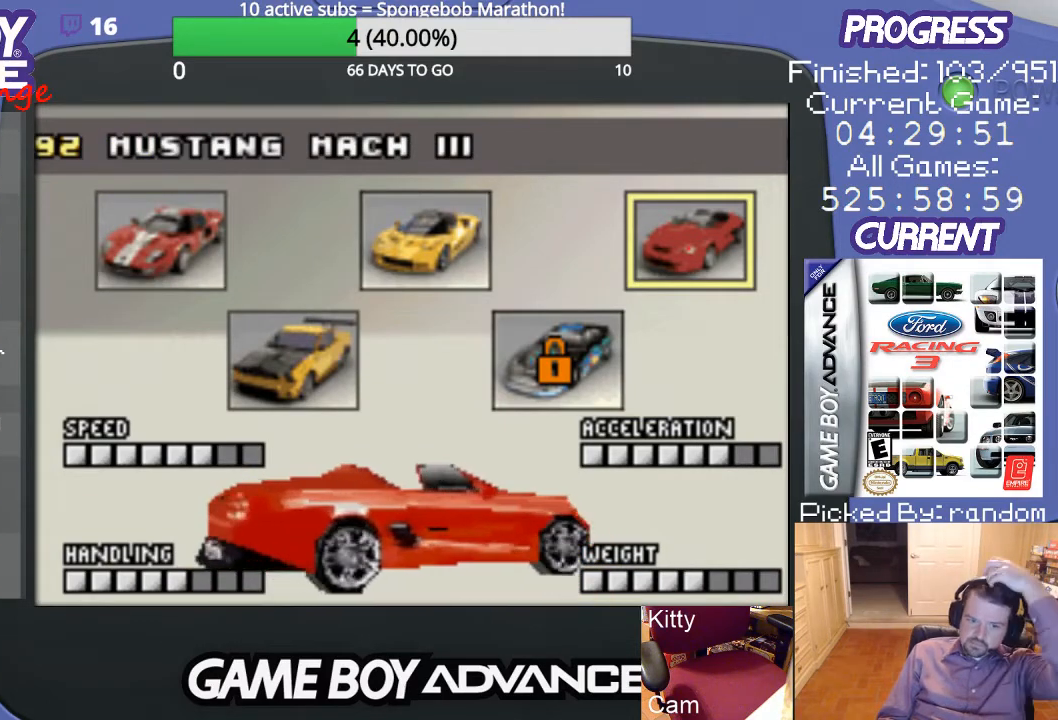
{"buttons": ["A"], "events": [[400, "A", "down"]]}
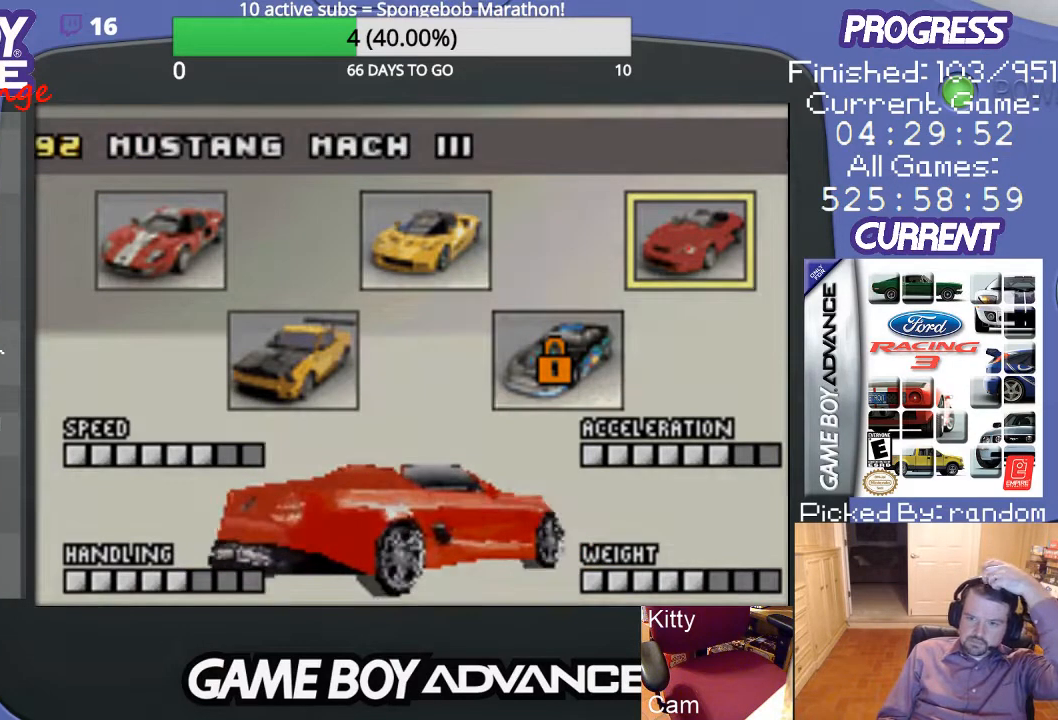
{"buttons": [], "events": [[67, "A", "up"]]}
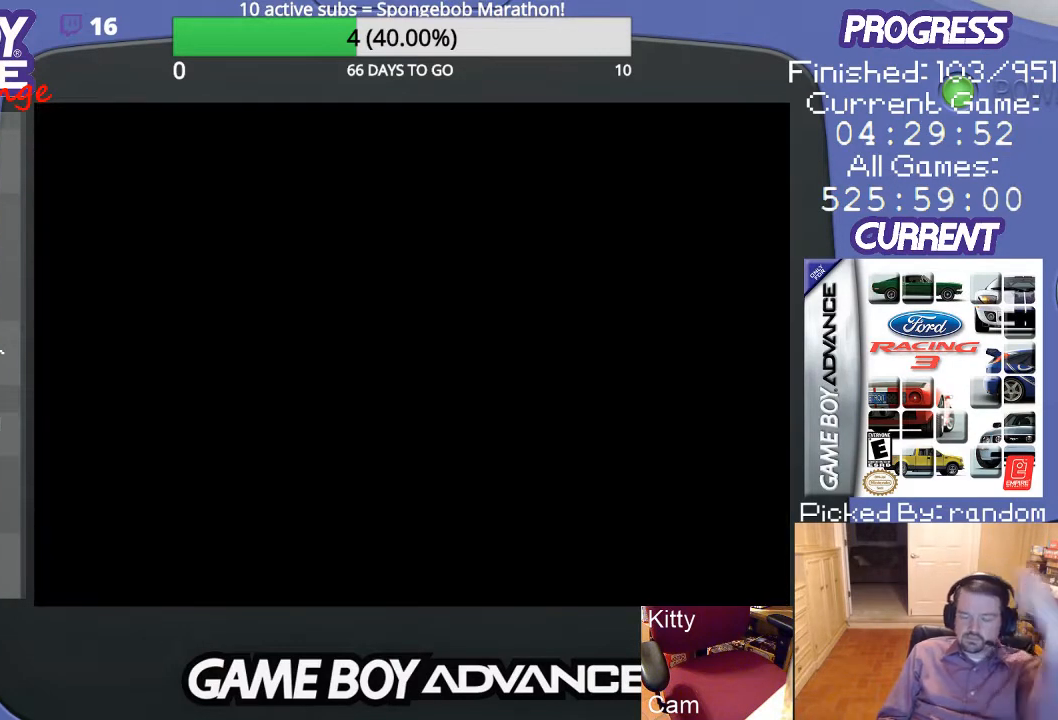
{"buttons": [], "events": []}
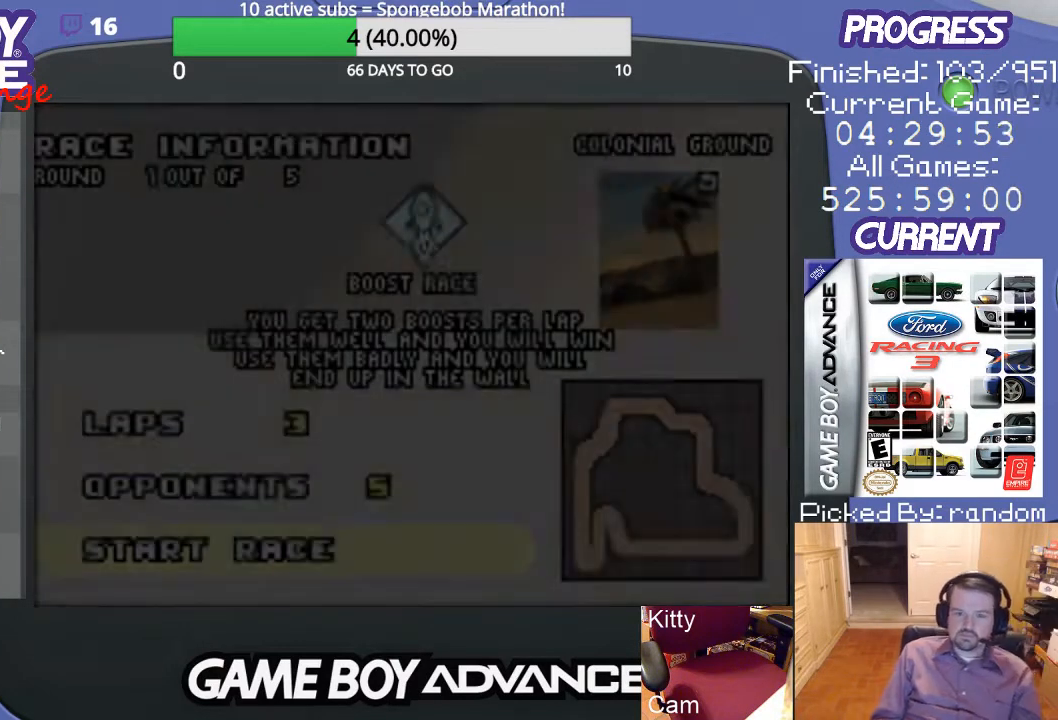
{"buttons": [], "events": []}
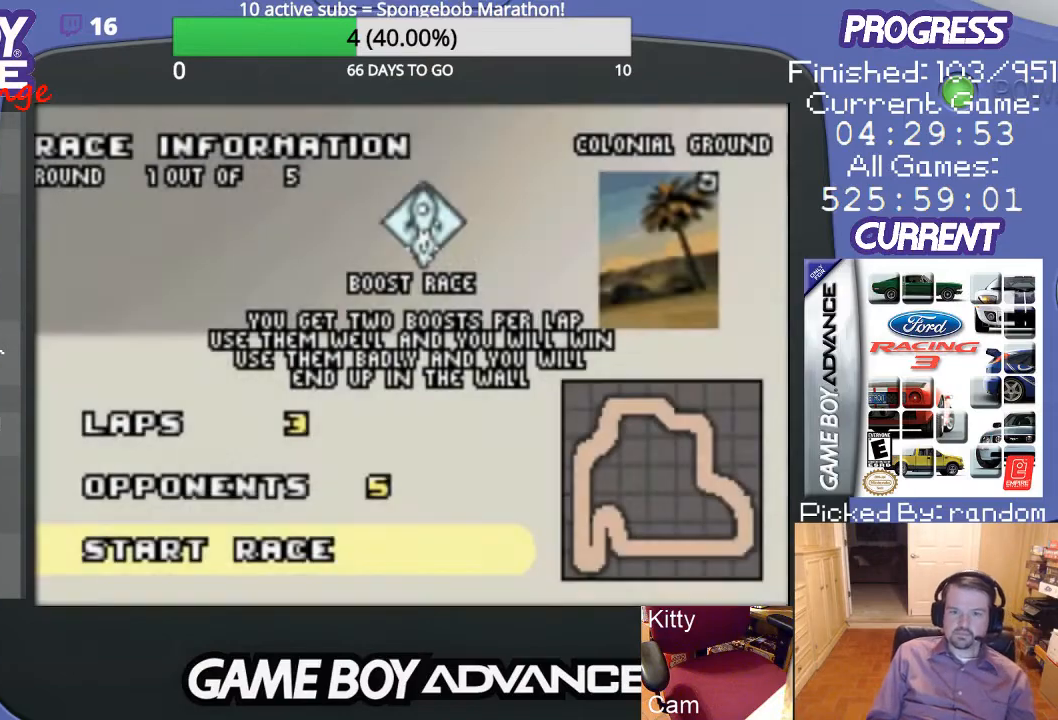
{"buttons": [], "events": [[300, "A", "down"], [467, "A", "up"]]}
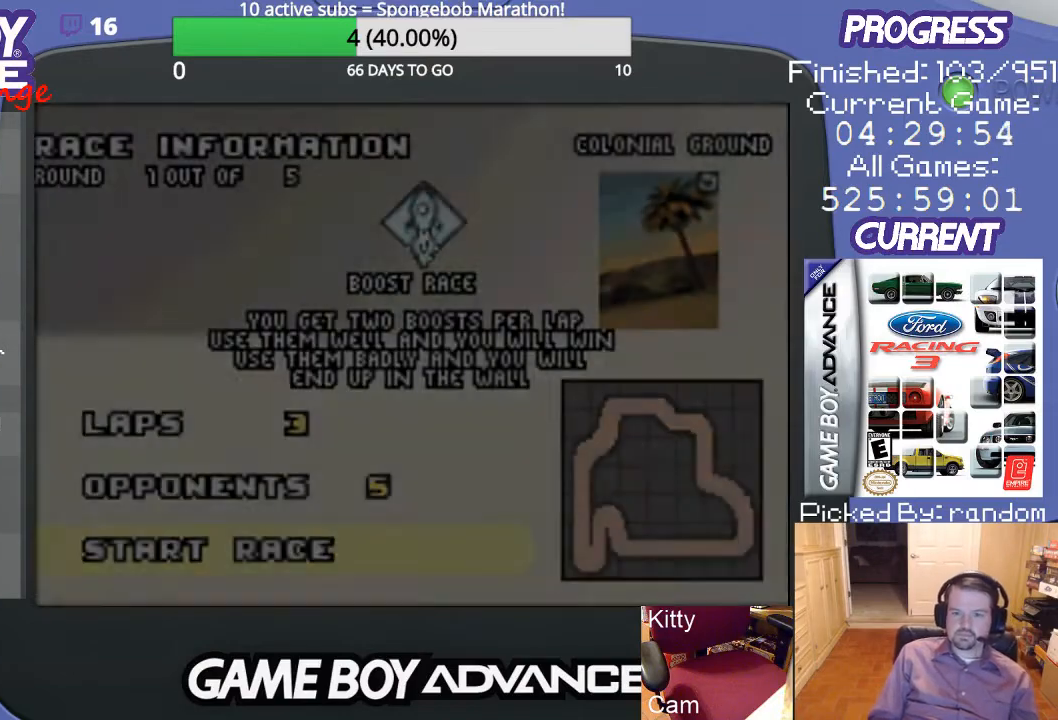
{"buttons": [], "events": []}
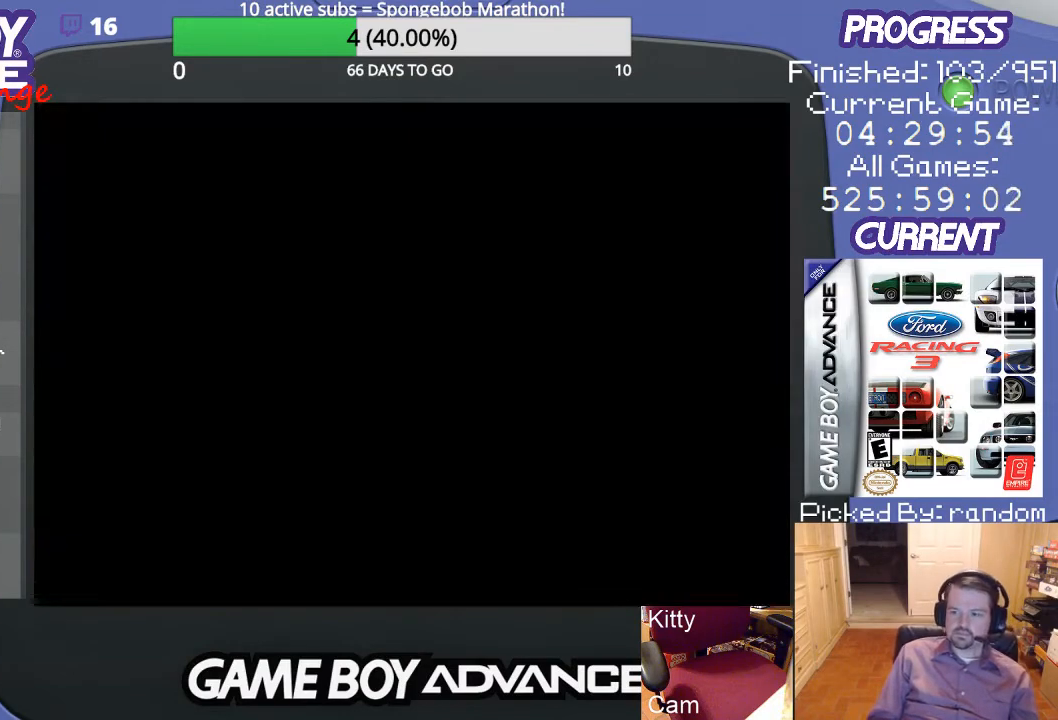
{"buttons": [], "events": []}
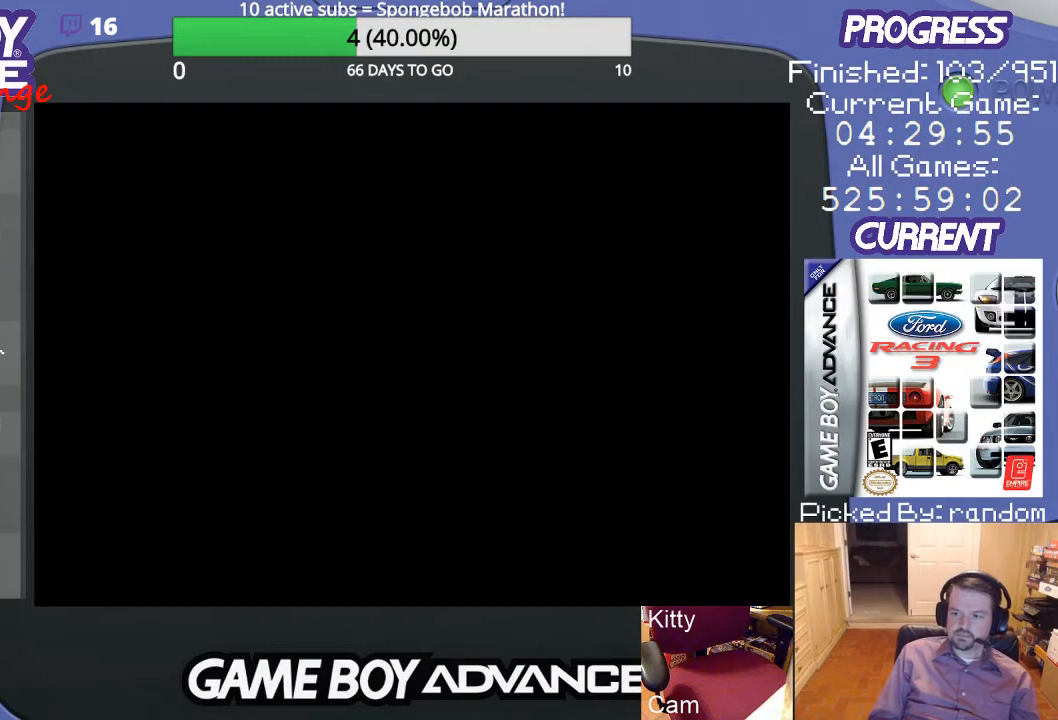
{"buttons": [], "events": []}
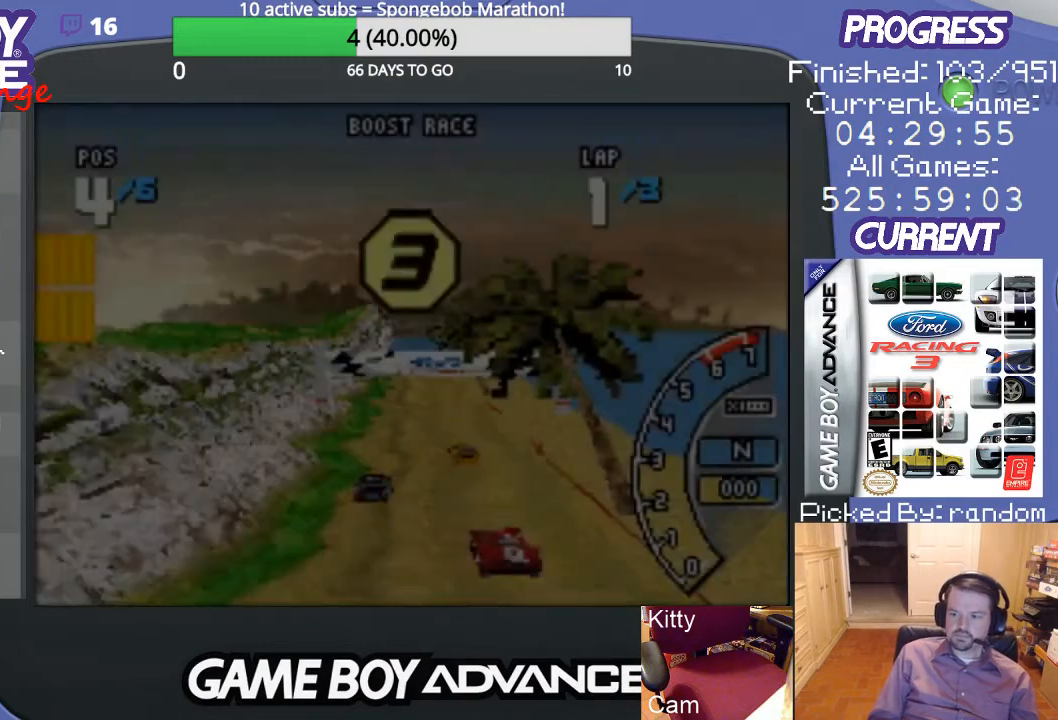
{"buttons": [], "events": []}
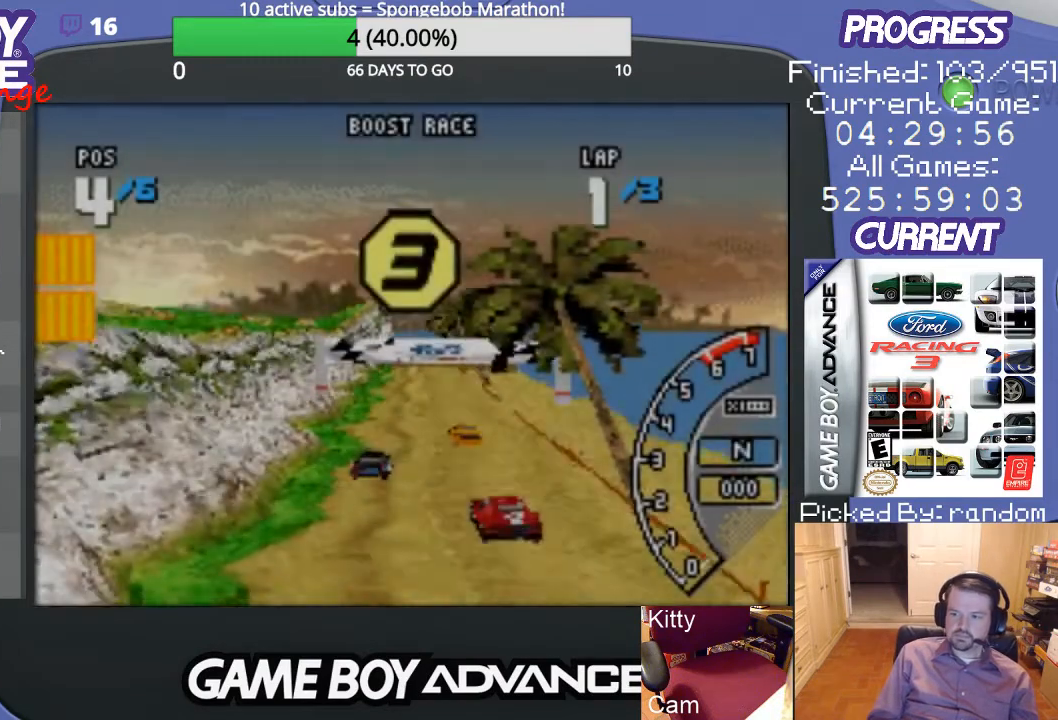
{"buttons": [], "events": []}
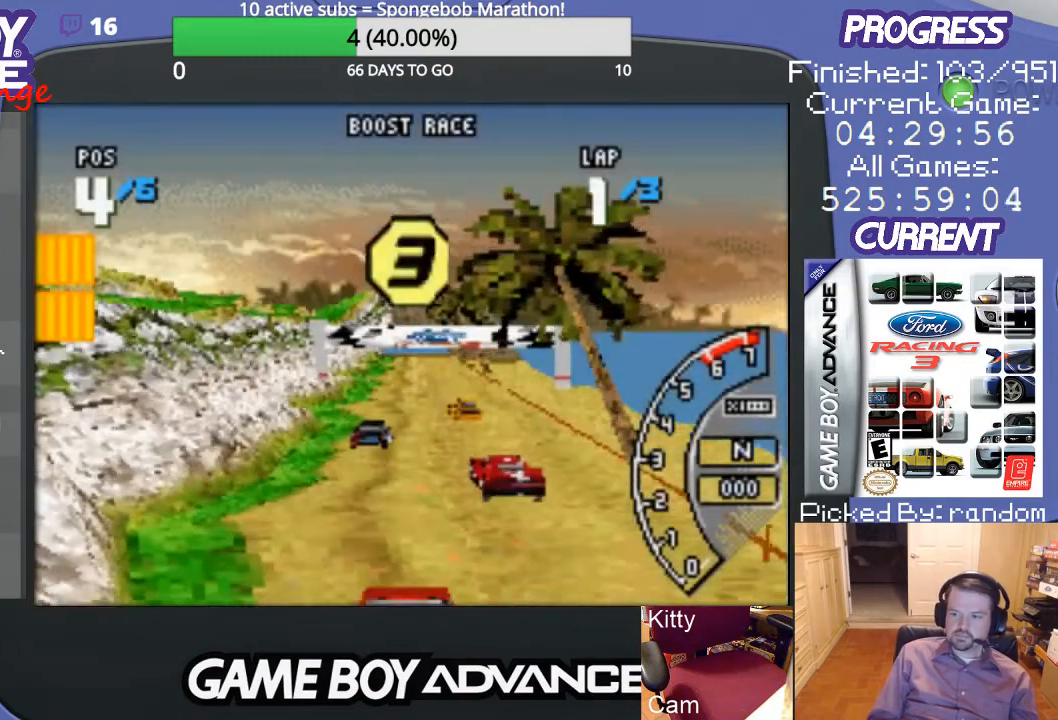
{"buttons": [], "events": []}
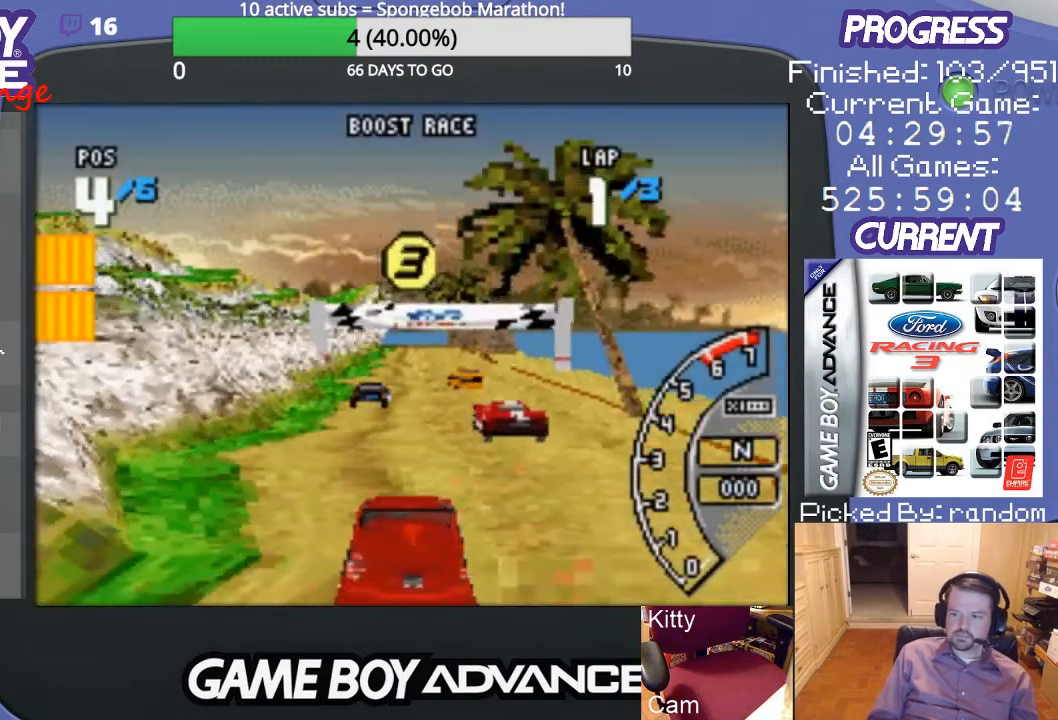
{"buttons": [], "events": []}
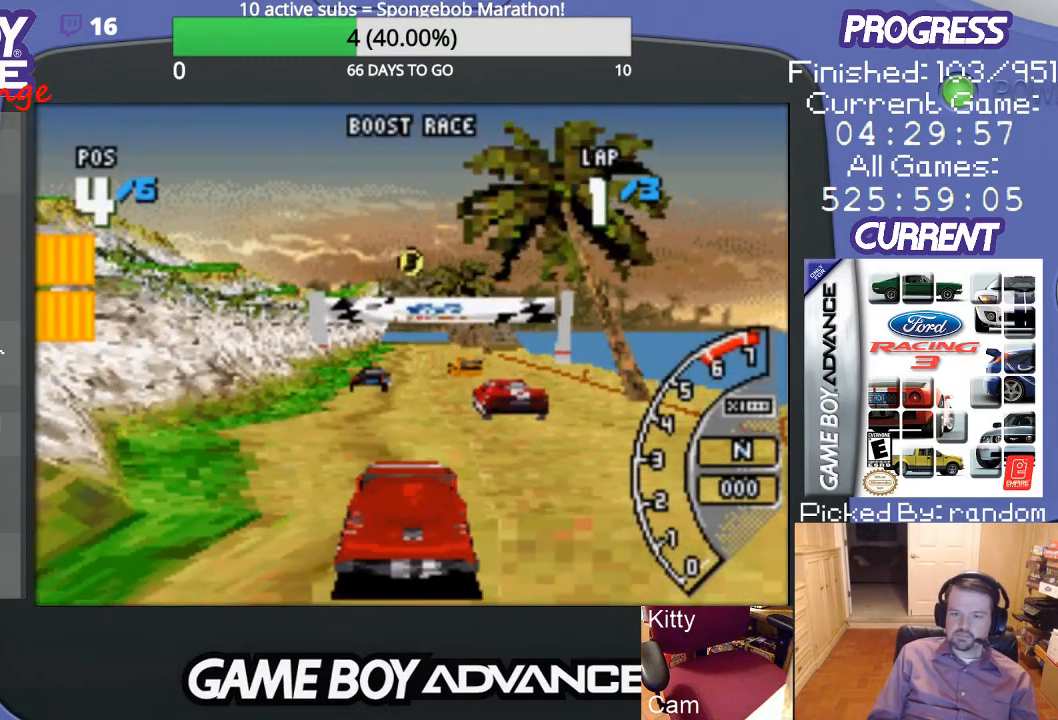
{"buttons": [], "events": []}
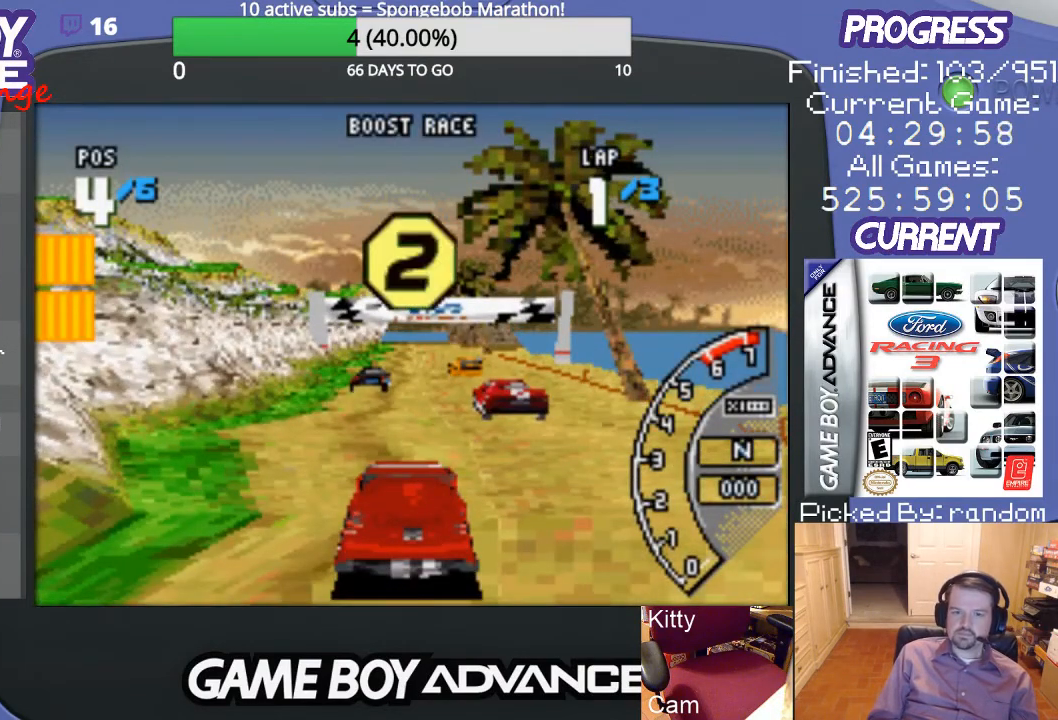
{"buttons": [], "events": []}
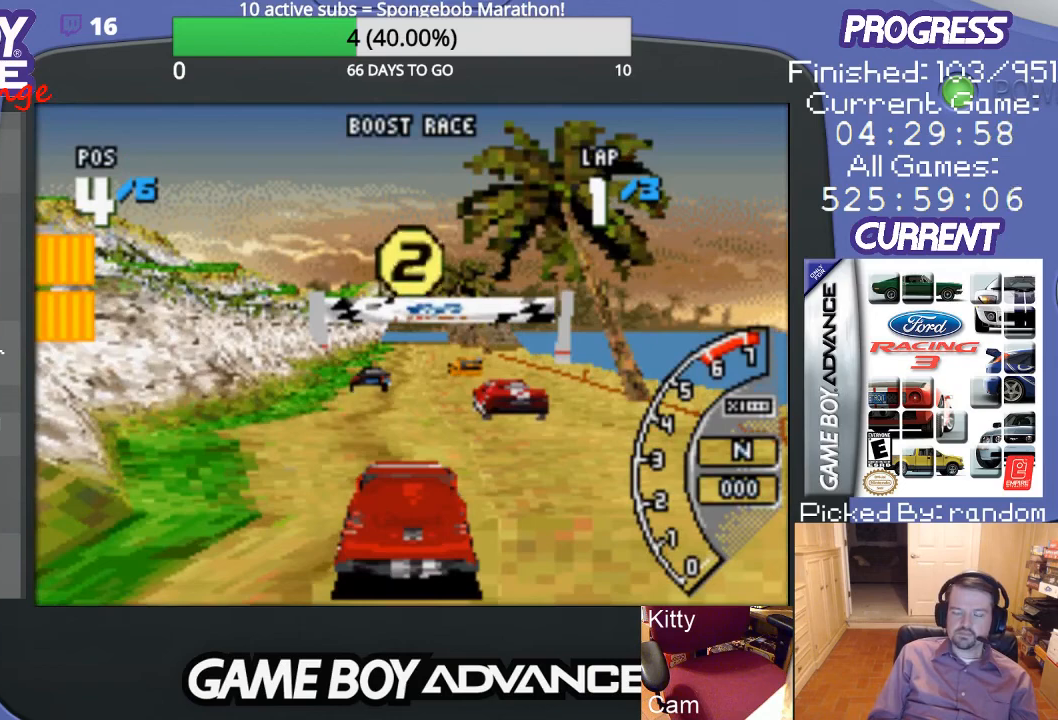
{"buttons": [], "events": []}
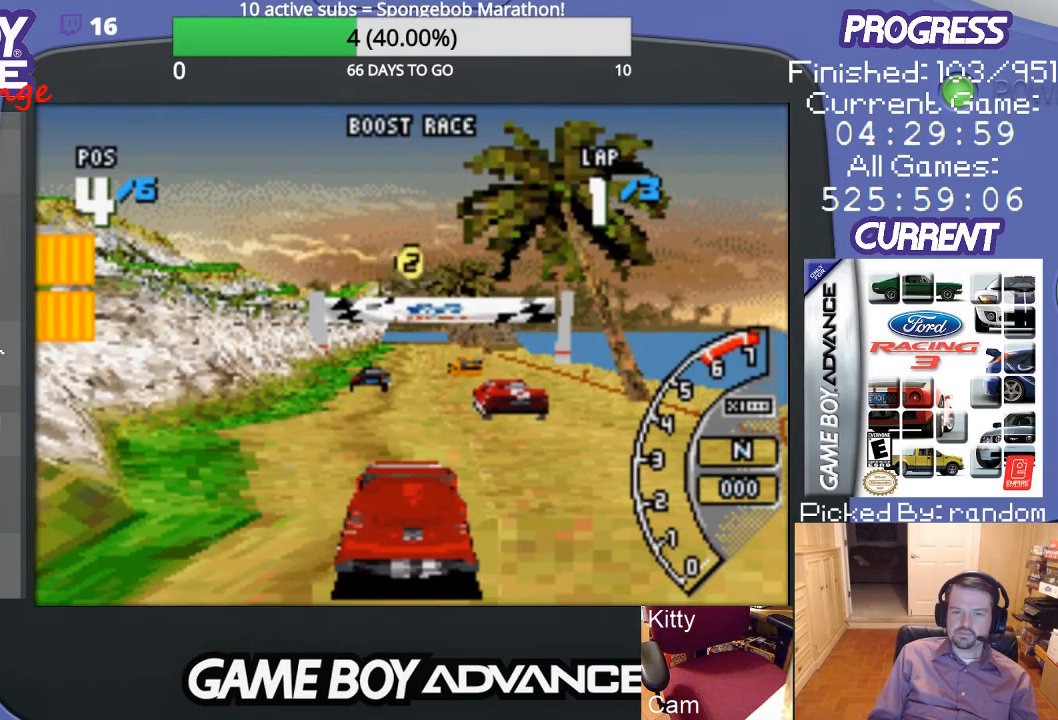
{"buttons": ["A"], "events": [[267, "A", "down"]]}
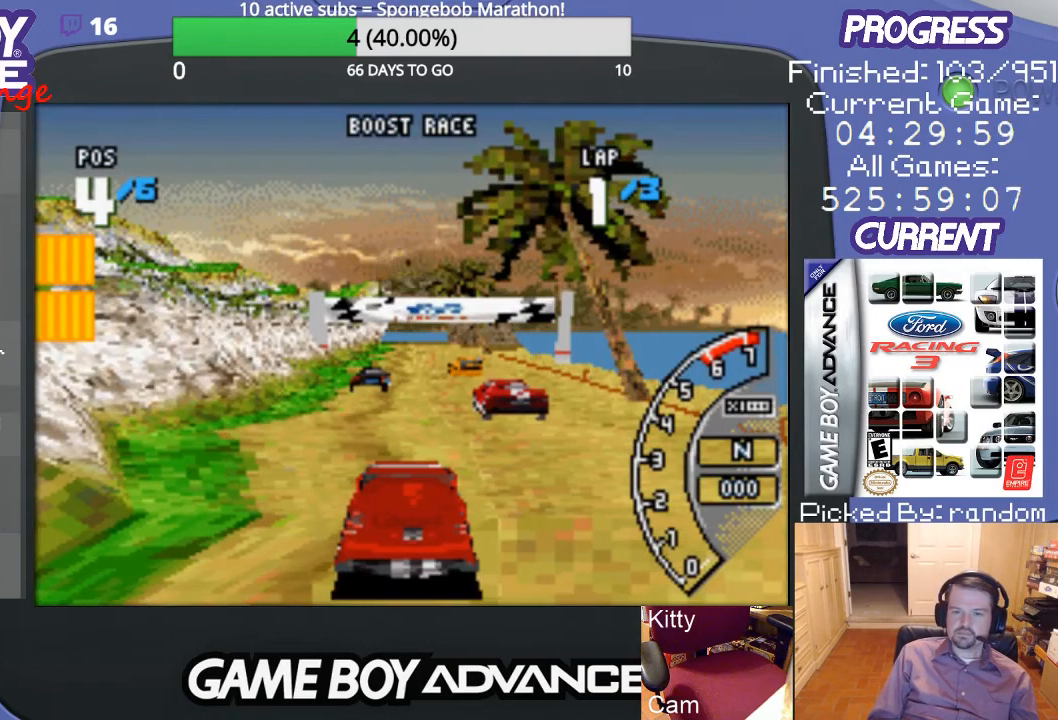
{"buttons": ["A"], "events": []}
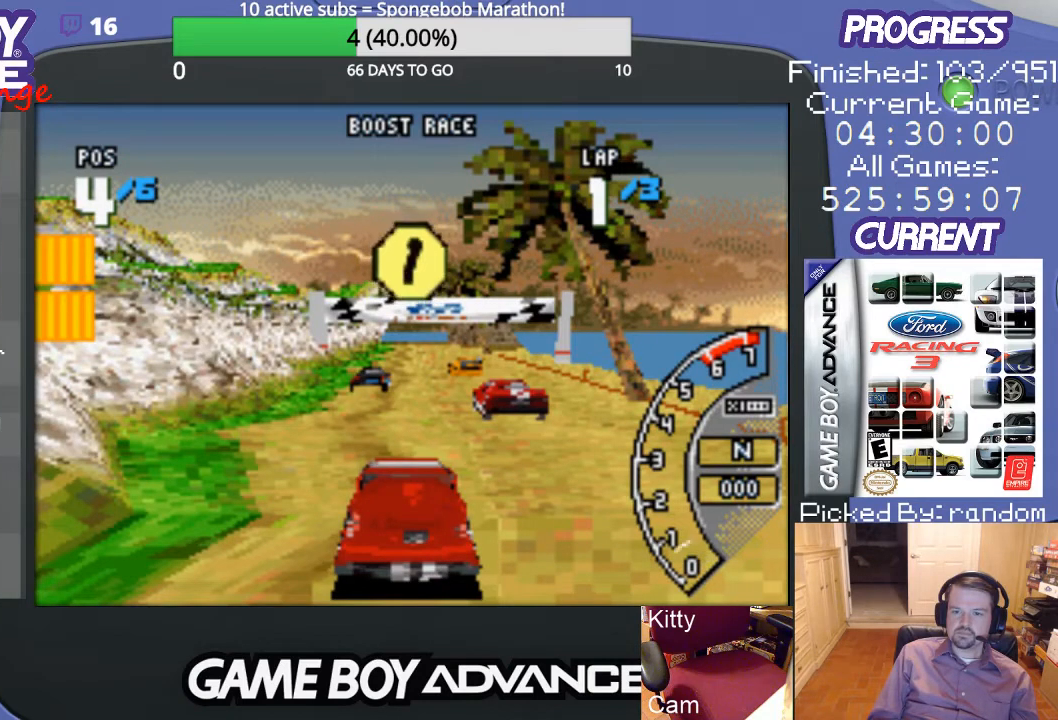
{"buttons": ["A"], "events": []}
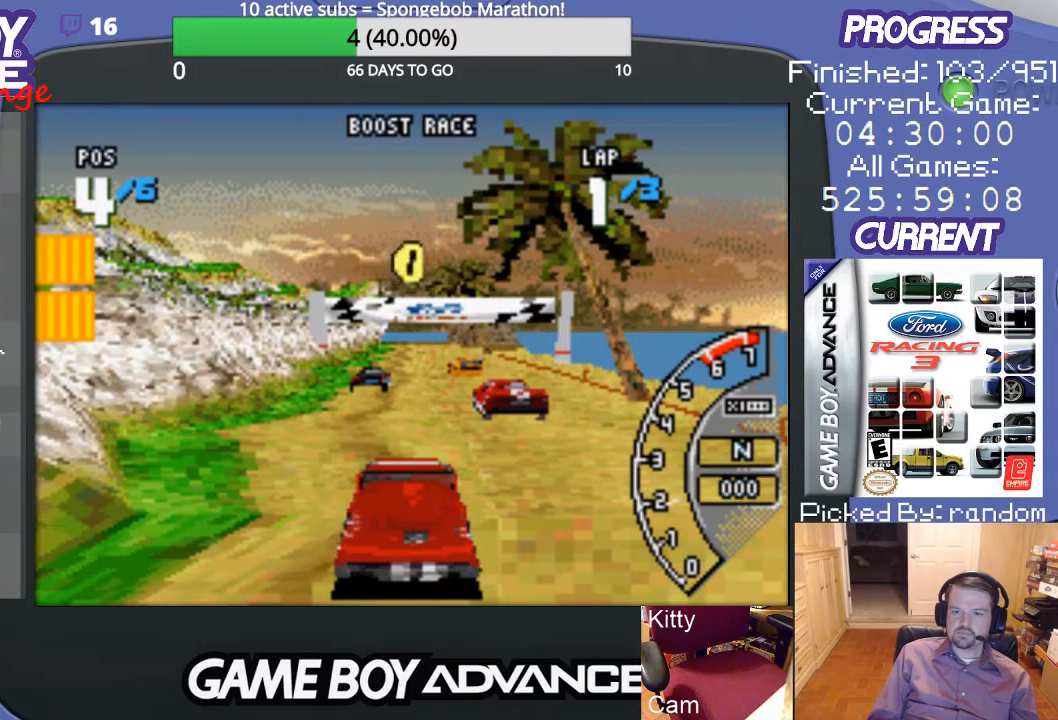
{"buttons": ["A"], "events": []}
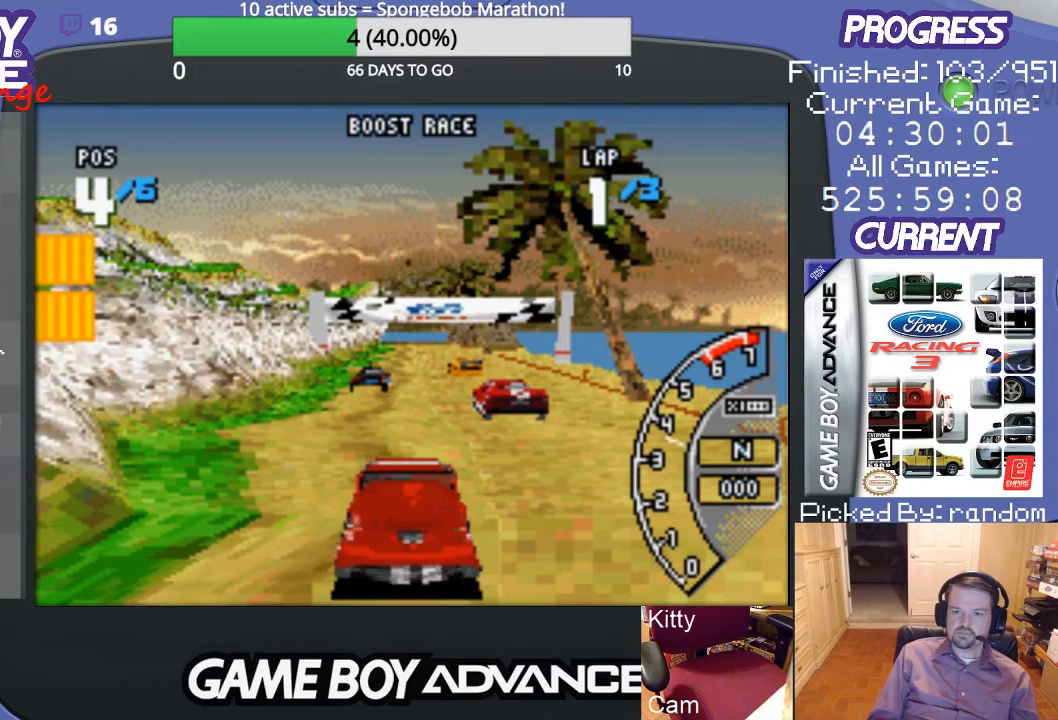
{"buttons": ["A"], "events": []}
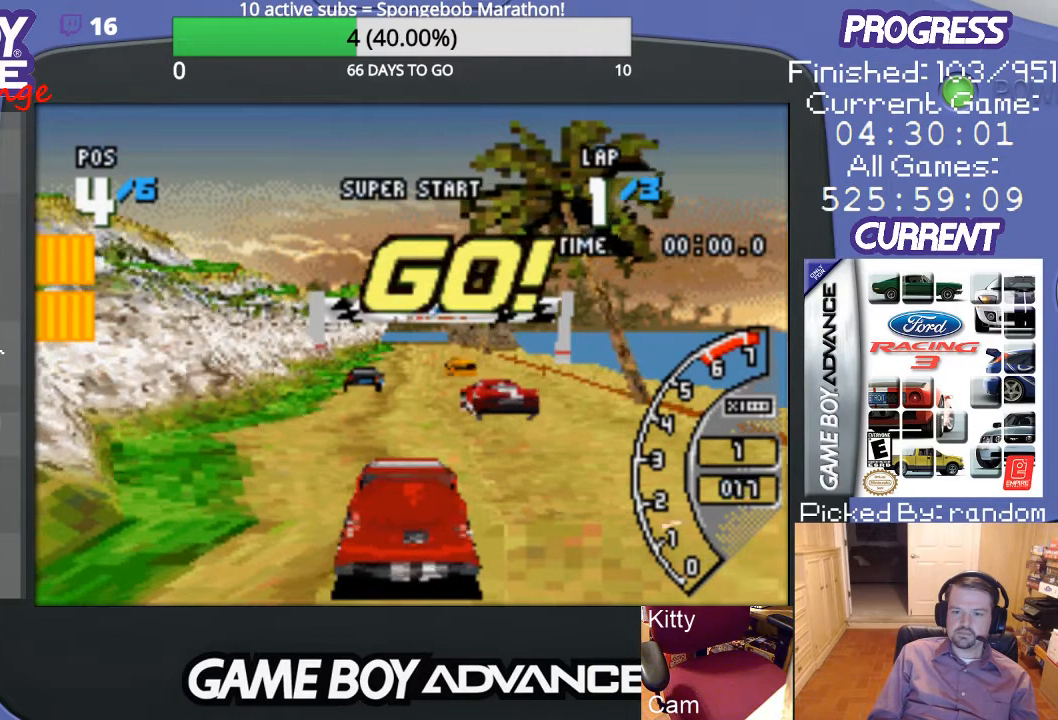
{"buttons": ["A"], "events": []}
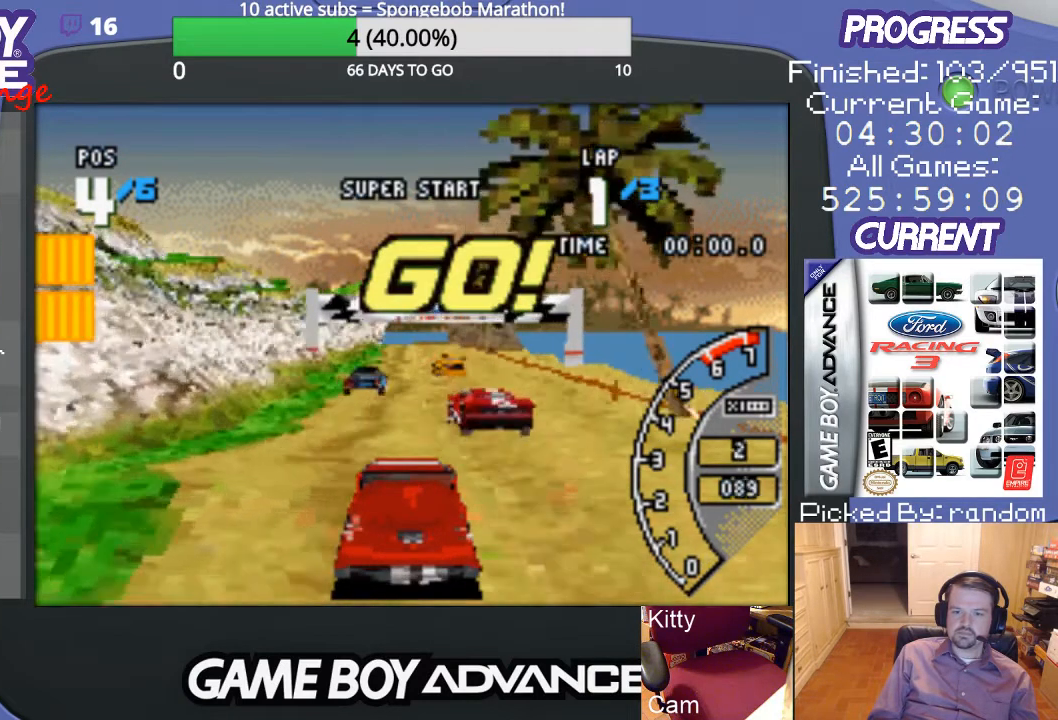
{"buttons": ["A", "DPAD_LEFT"], "events": [[300, "DPAD_LEFT", "down"]]}